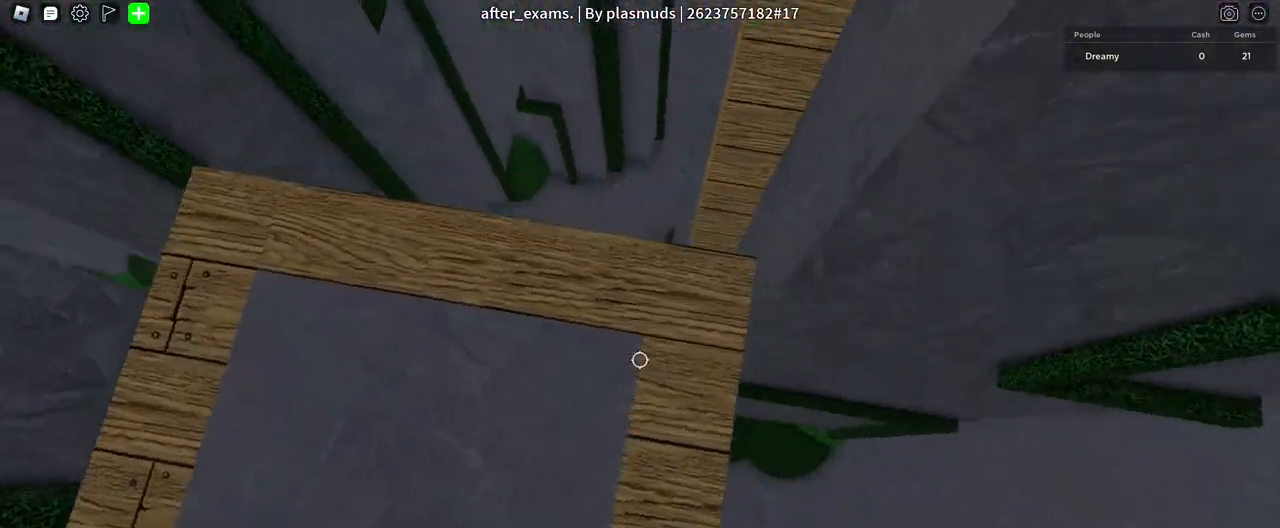
Gameplay with keyboard and mouse; each line is a JSON object with the keys and mouse buttons held at the frame after it. "events" lists presses ("down") and releases ("up") of "a", "ctrl", "d", "e", "q", "s", "shift", "space", "w", "mouse_left", "mouse_wheel", "mouse_right", "mouse_mb4" and "mouse_mb5" between this image and that frame as [ms after this image, input, new state], when the widget could be followed in between. "mouse_left", "mouse_wheel", "mouse_right", "mouse_mb4", "mouse_mb5" = the "left", "wheel", "right", "mb4", "mb5" buttons of the "mouse" list. No other keys are recorded. "wheel" means that the mouse wheel is clicked or scrolled. Mouse movement is not recorded.
{"keys": ["w"], "mouse": ["right"], "events": [[100, "w", "down"], [150, "w", "up"], [233, "s", "down"], [333, "s", "up"], [400, "w", "down"]]}
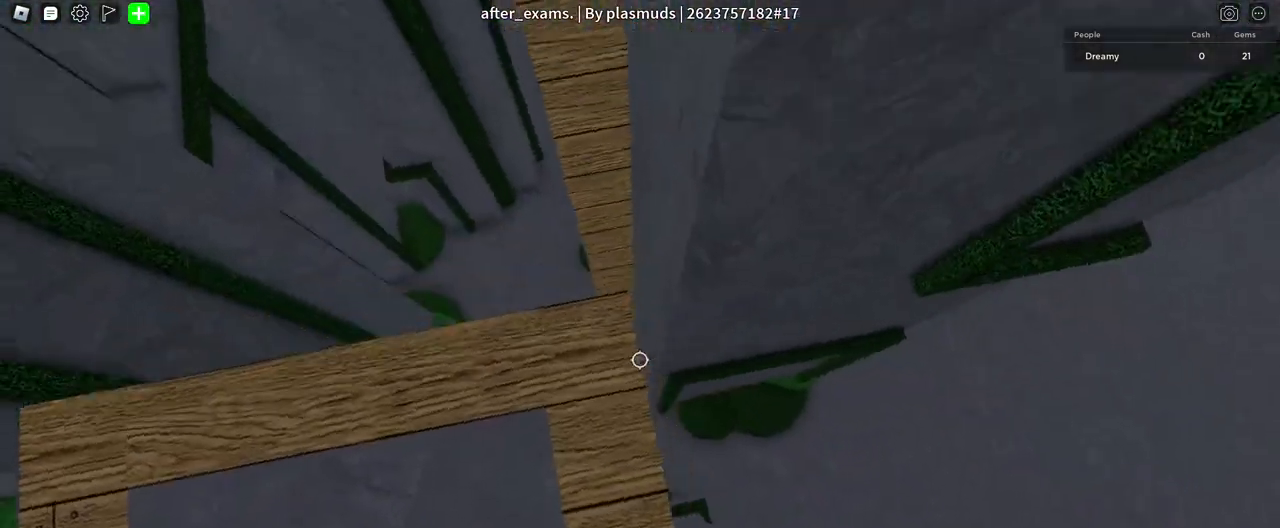
{"keys": [], "mouse": ["right"], "events": [[17, "w", "up"], [83, "s", "down"], [167, "s", "up"], [300, "w", "down"], [383, "w", "up"]]}
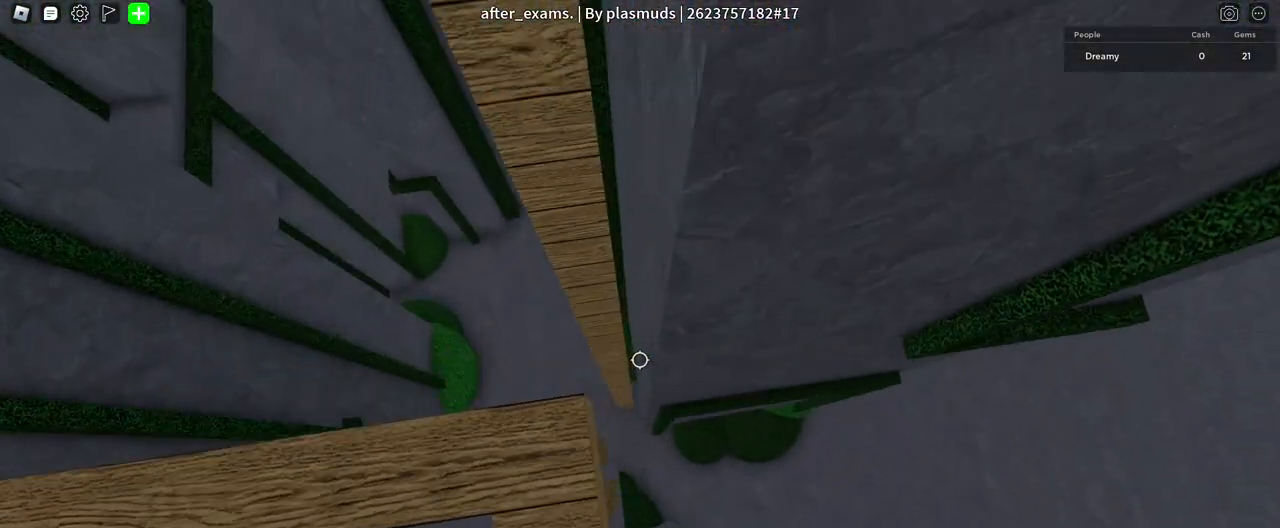
{"keys": [], "mouse": ["right"], "events": [[417, "shift", "down"], [500, "shift", "up"]]}
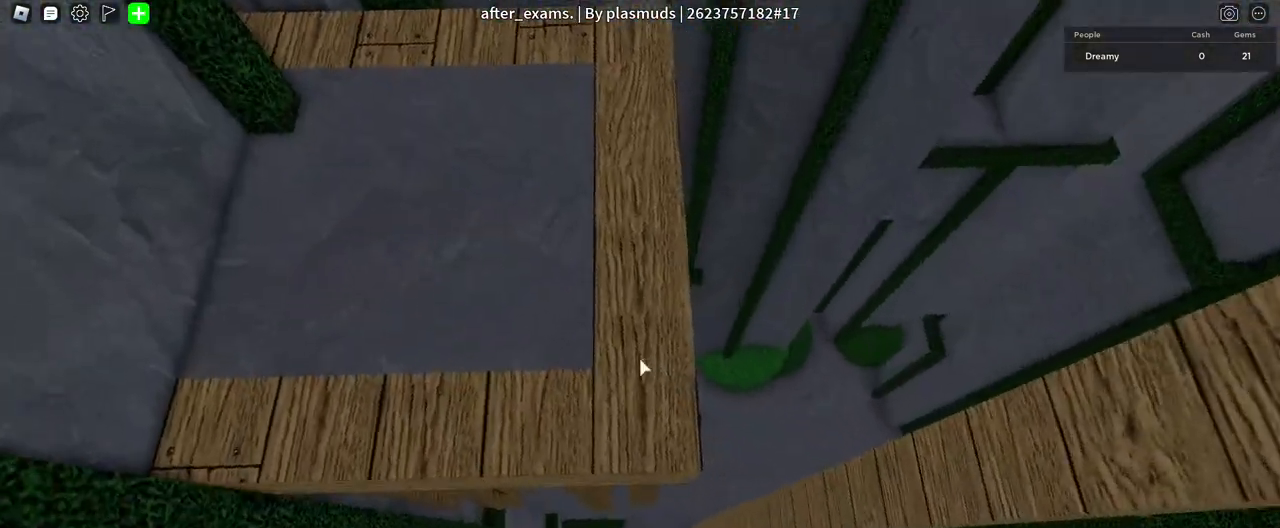
{"keys": [], "mouse": ["right"], "events": [[217, "mouse_right", "up"], [333, "mouse_right", "down"]]}
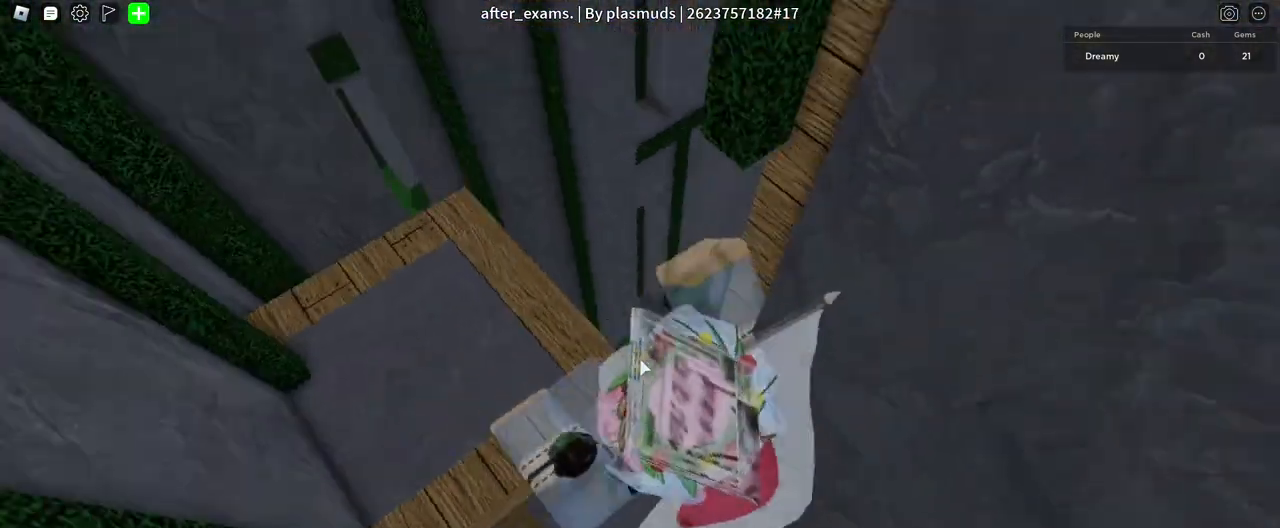
{"keys": ["d"], "mouse": ["right"], "events": [[300, "d", "down"], [300, "shift", "down"], [383, "shift", "up"], [400, "space", "down"], [483, "space", "up"]]}
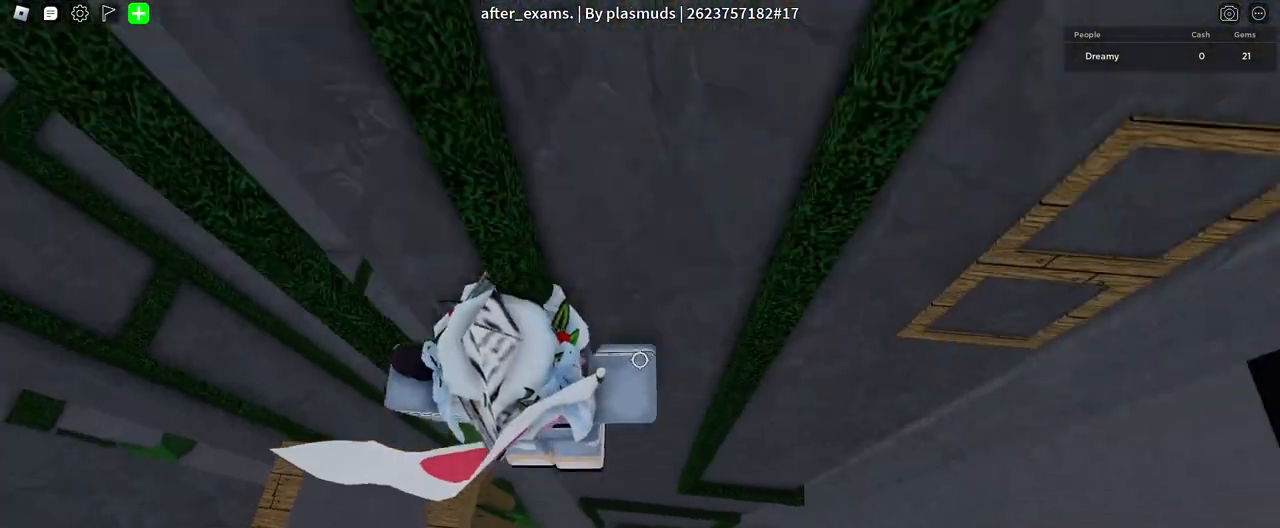
{"keys": ["d", "w"], "mouse": ["right"], "events": [[300, "w", "down"]]}
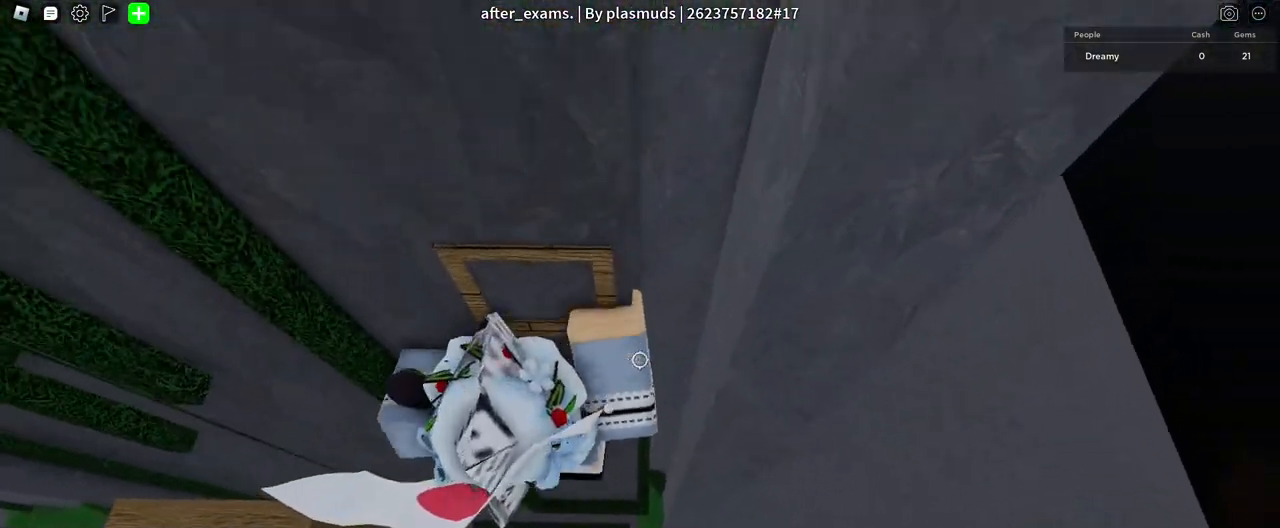
{"keys": ["w"], "mouse": ["right"], "events": [[50, "mouse_wheel", "down"], [100, "mouse_wheel", "up"], [117, "mouse_wheel", "down"], [183, "mouse_wheel", "up"], [217, "d", "up"], [250, "mouse_wheel", "down"], [283, "mouse_wheel", "up"]]}
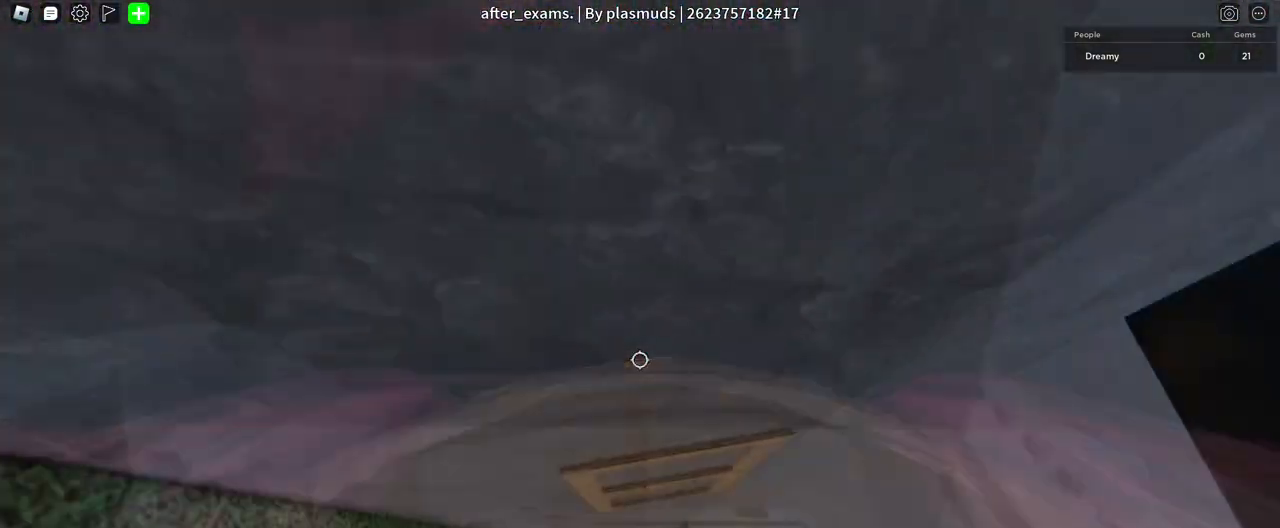
{"keys": ["w"], "mouse": ["right"], "events": [[233, "w", "up"], [367, "w", "down"]]}
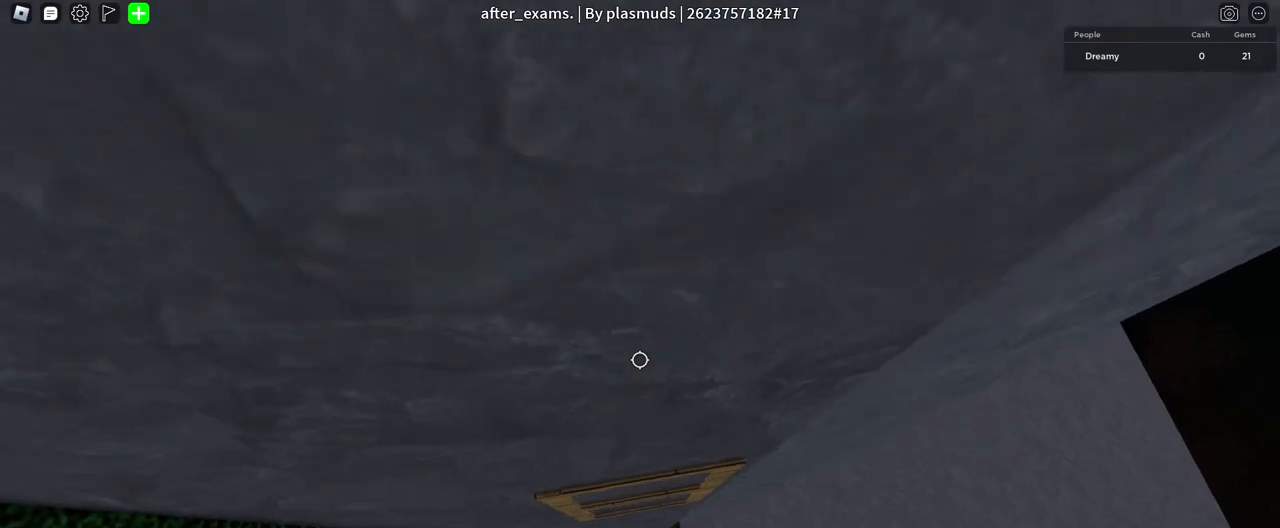
{"keys": ["w"], "mouse": ["right"], "events": [[83, "w", "up"], [217, "w", "down"], [350, "w", "up"], [483, "w", "down"]]}
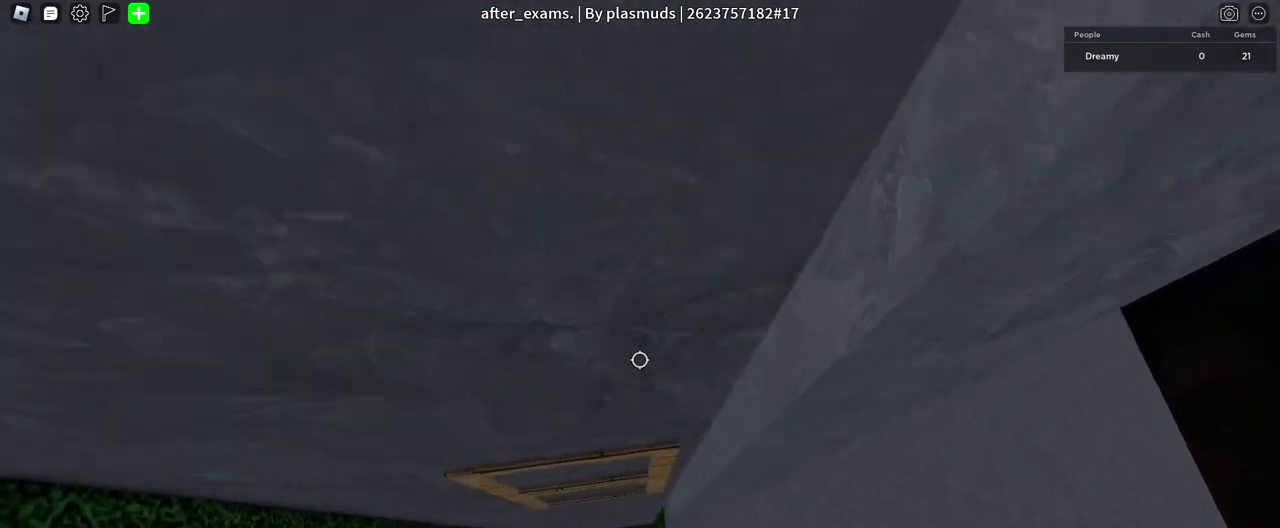
{"keys": ["w"], "mouse": ["right"], "events": [[83, "w", "up"], [233, "w", "down"], [350, "w", "up"], [500, "w", "down"]]}
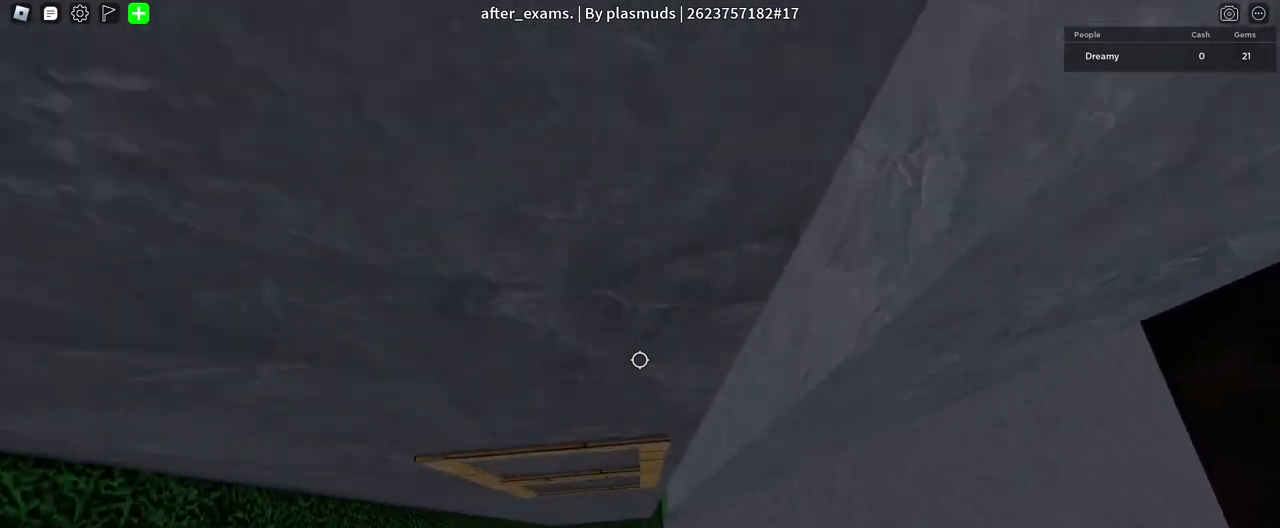
{"keys": [], "mouse": ["right"], "events": [[133, "w", "up"], [283, "w", "down"], [417, "w", "up"]]}
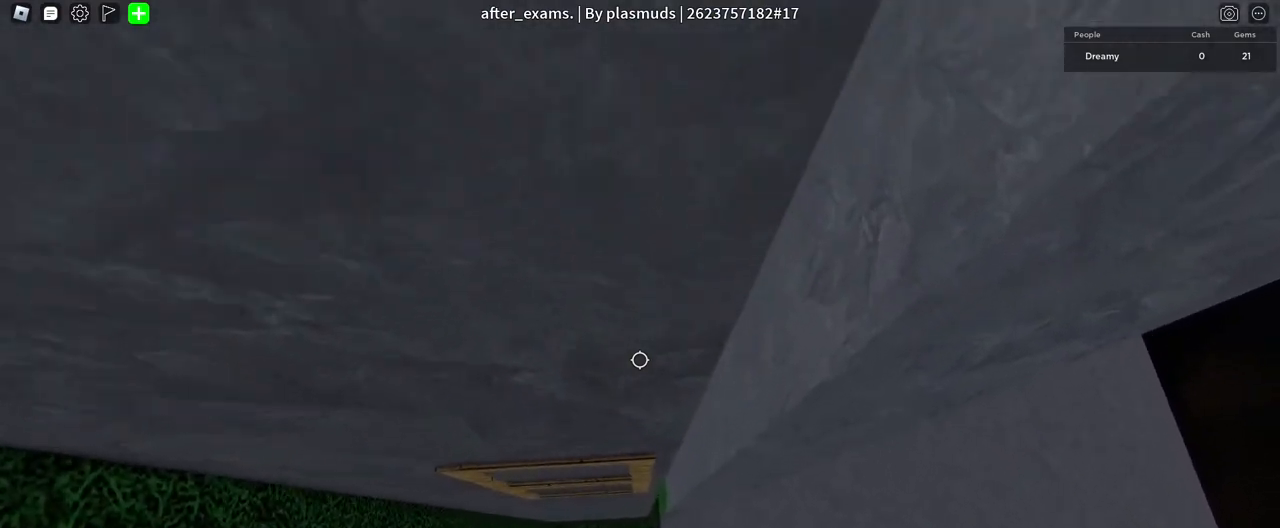
{"keys": ["w"], "mouse": ["right"], "events": [[50, "w", "down"], [183, "w", "up"], [367, "w", "down"]]}
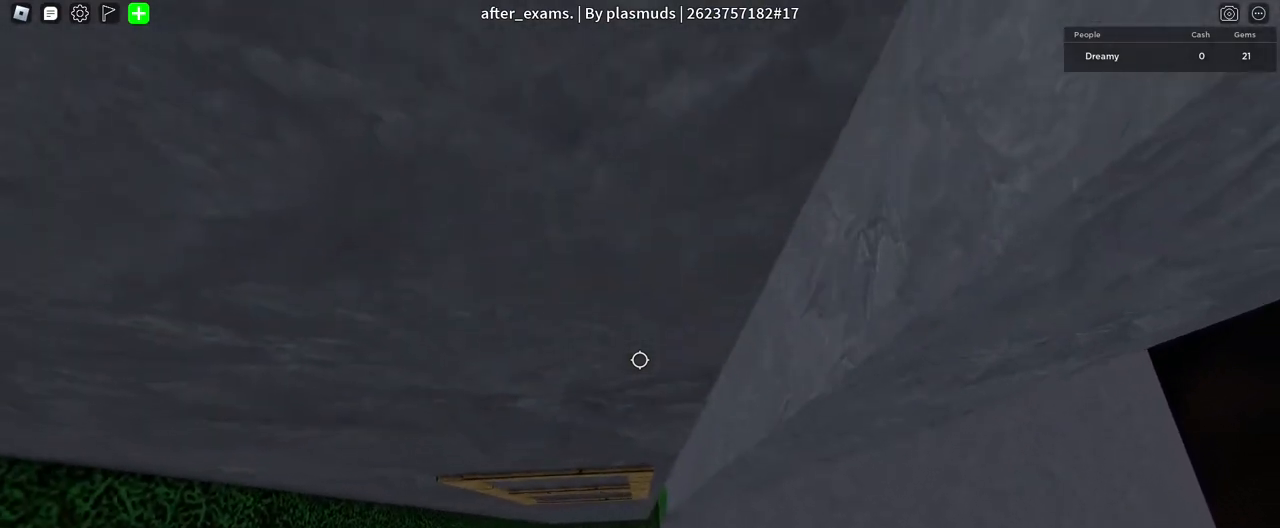
{"keys": [], "mouse": ["right"], "events": [[50, "w", "up"], [217, "w", "down"], [367, "w", "up"]]}
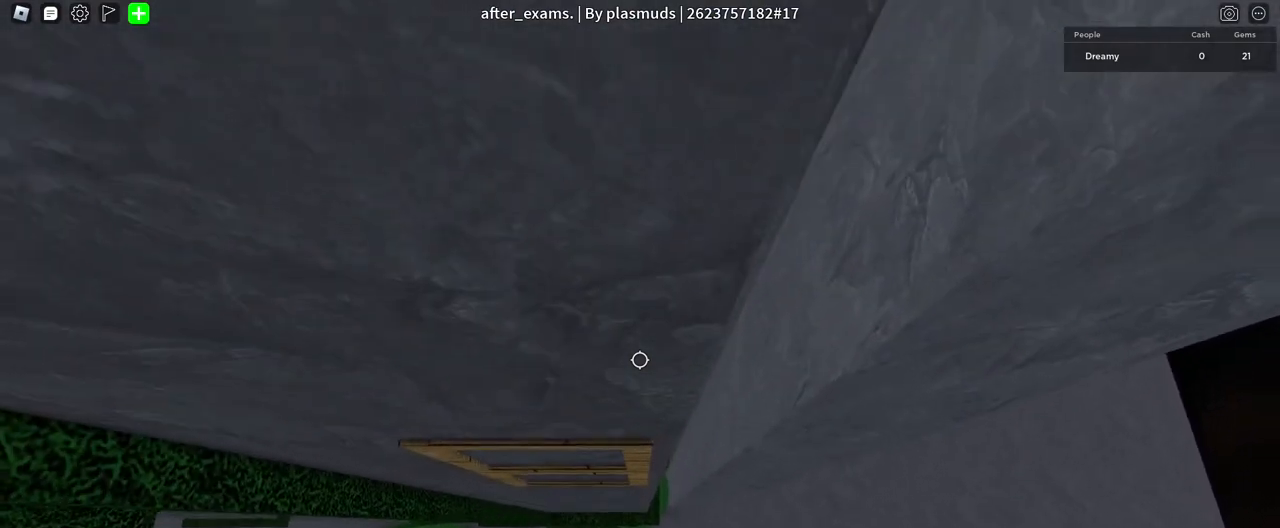
{"keys": [], "mouse": ["right"], "events": [[250, "w", "down"], [350, "w", "up"], [383, "shift", "down"], [483, "shift", "up"]]}
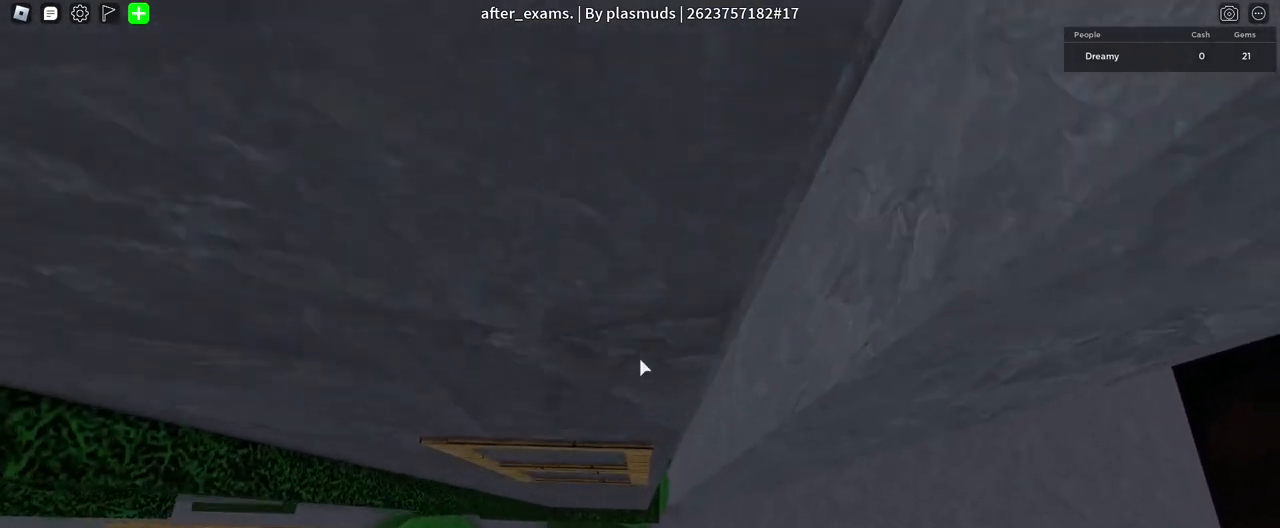
{"keys": [], "mouse": ["right"], "events": []}
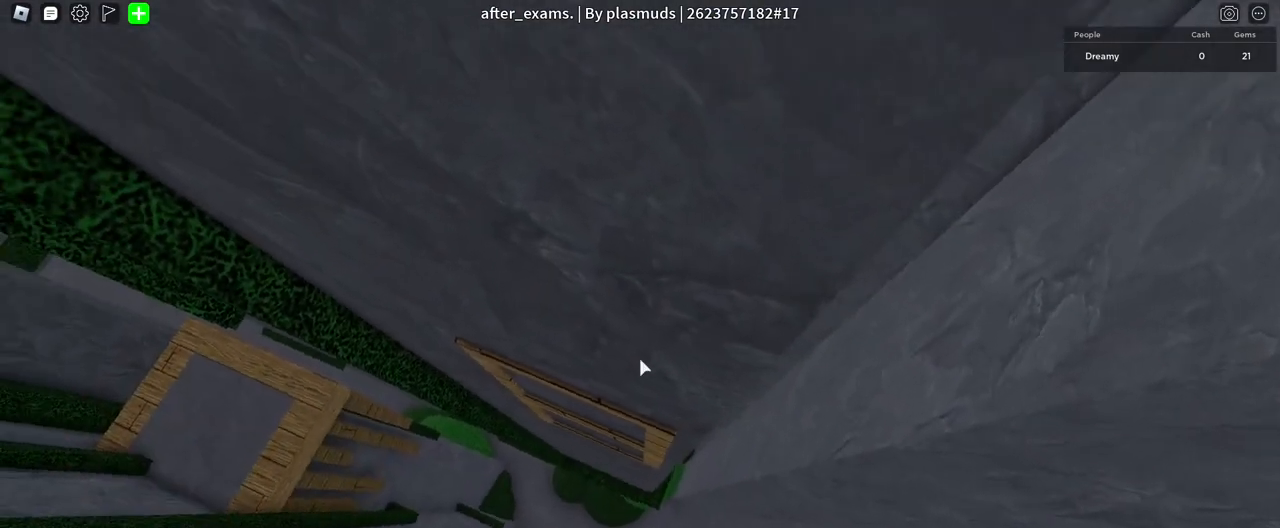
{"keys": [], "mouse": ["right"], "events": [[250, "mouse_right", "up"], [367, "mouse_right", "down"], [383, "mouse_wheel", "down"], [433, "mouse_wheel", "up"]]}
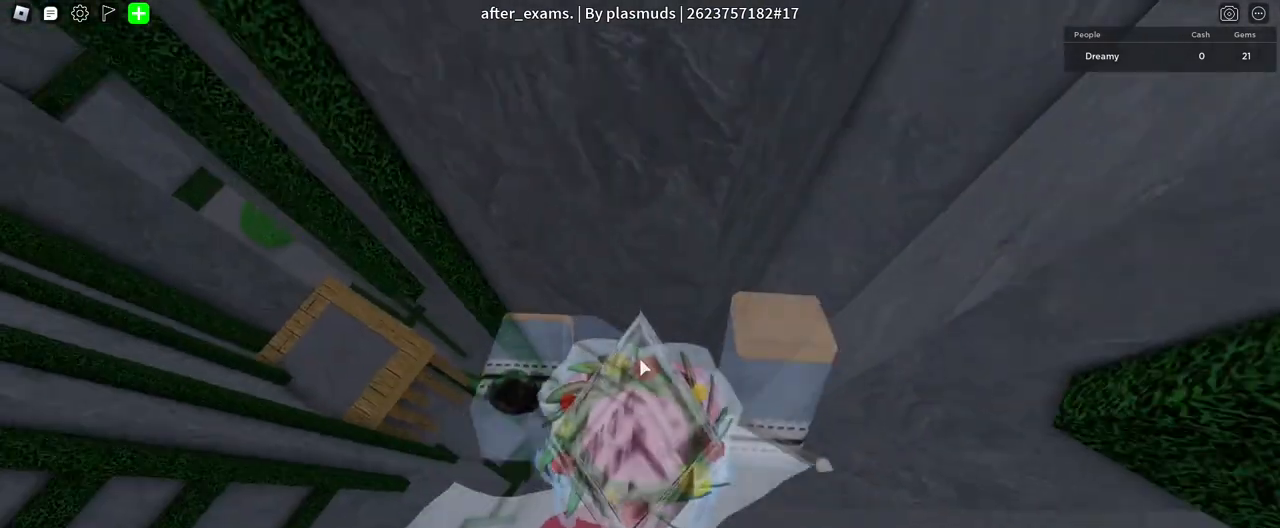
{"keys": [], "mouse": ["right"], "events": []}
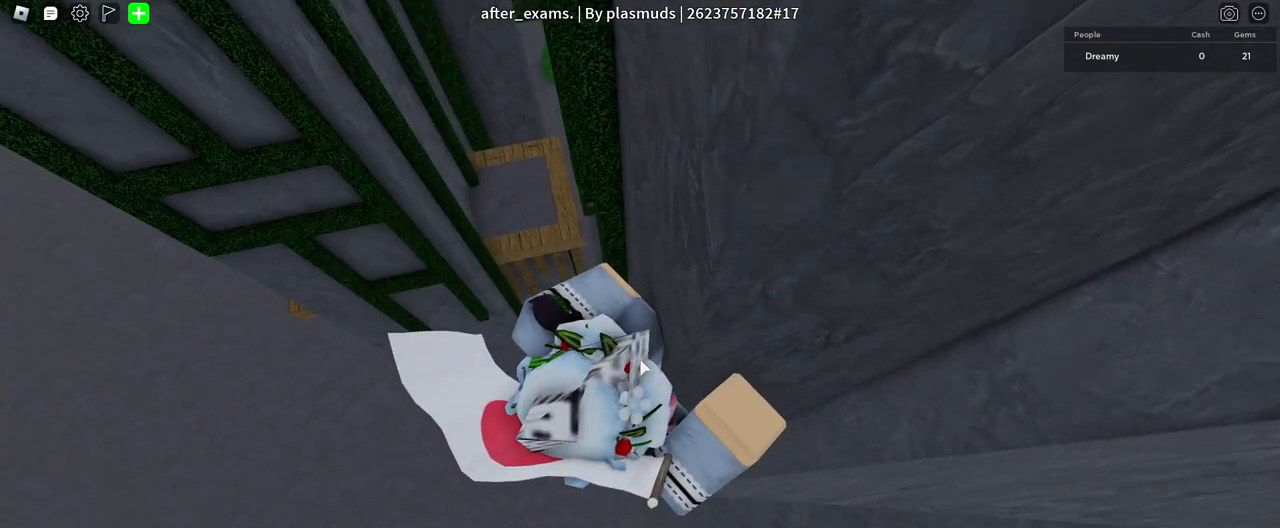
{"keys": ["d", "space"], "mouse": ["right"], "events": [[267, "d", "down"], [267, "shift", "down"], [367, "shift", "up"], [367, "space", "down"]]}
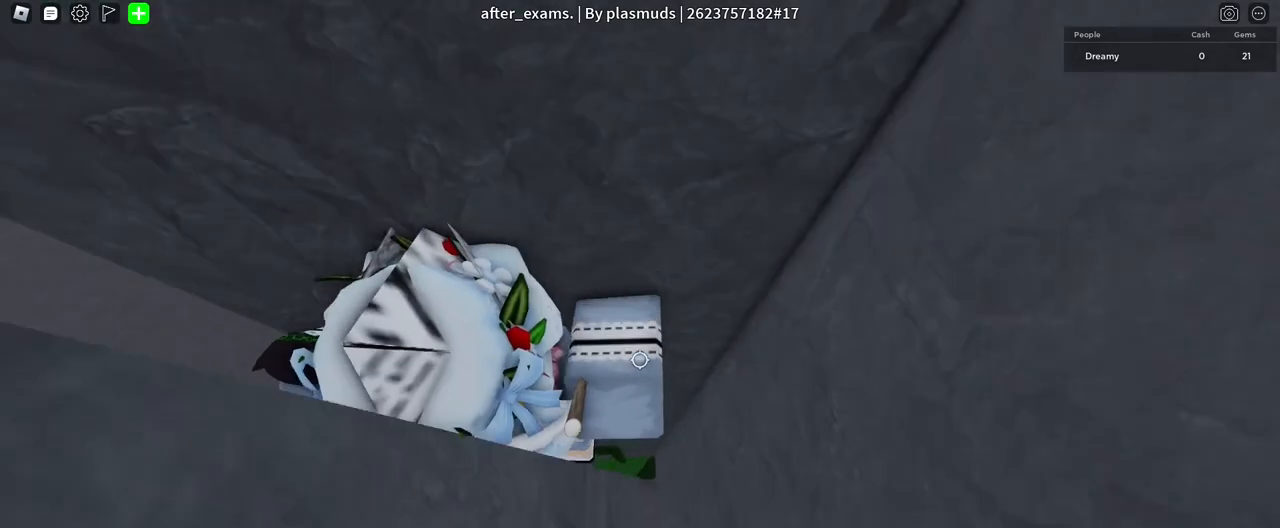
{"keys": ["d", "space", "w"], "mouse": ["right"], "events": [[483, "w", "down"]]}
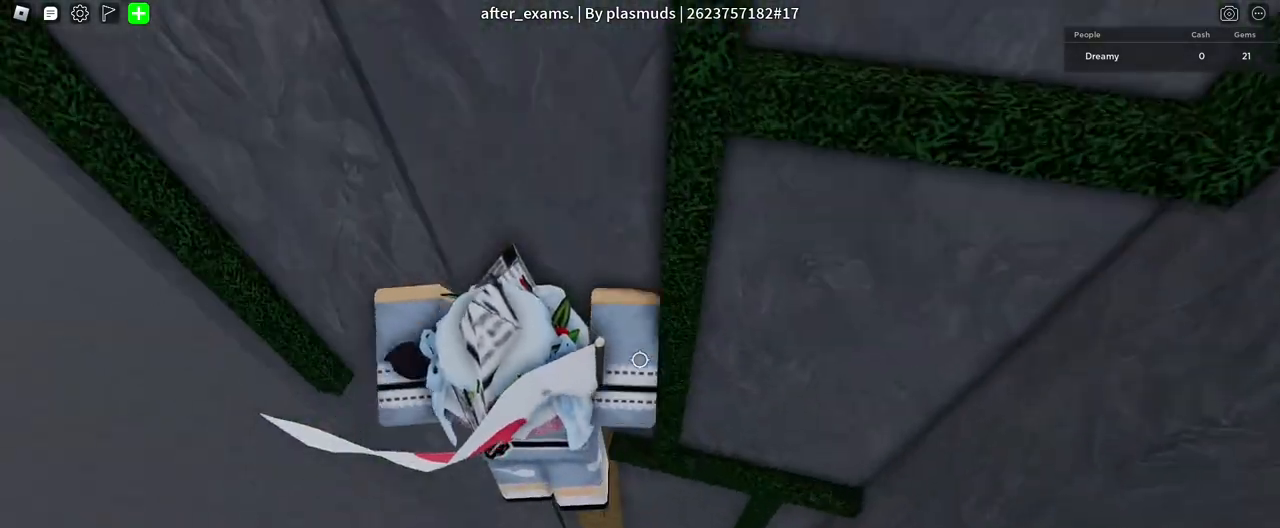
{"keys": [], "mouse": ["right"], "events": [[50, "d", "up"], [67, "w", "up"], [150, "space", "up"], [183, "mouse_wheel", "down"], [250, "mouse_wheel", "up"], [467, "mouse_wheel", "down"], [483, "mouse_wheel", "up"]]}
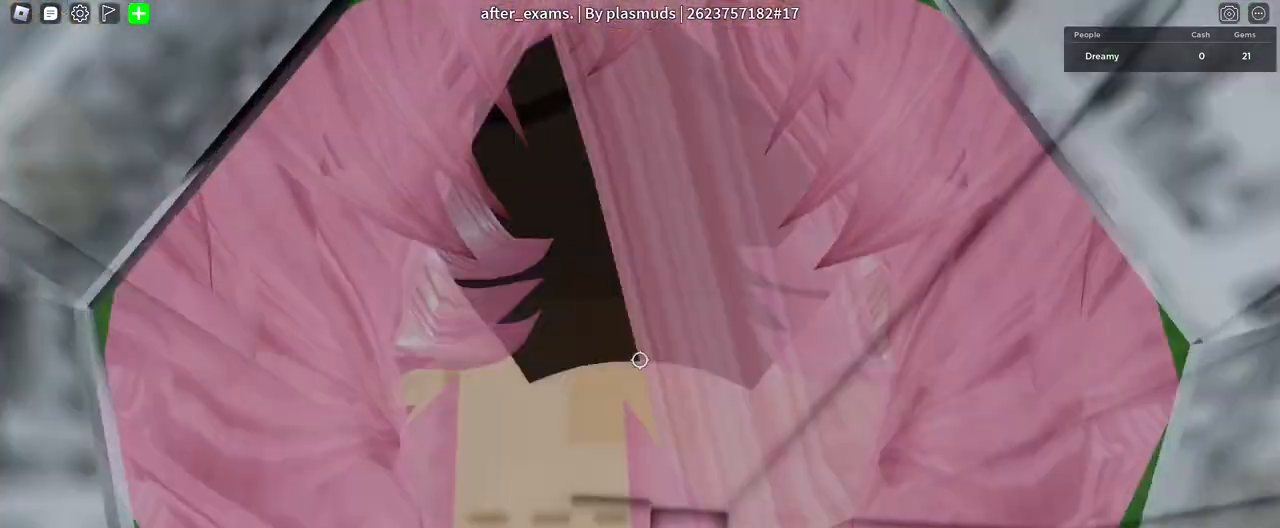
{"keys": [], "mouse": ["right"], "events": [[33, "w", "down"], [83, "w", "up"], [367, "w", "down"], [500, "w", "up"]]}
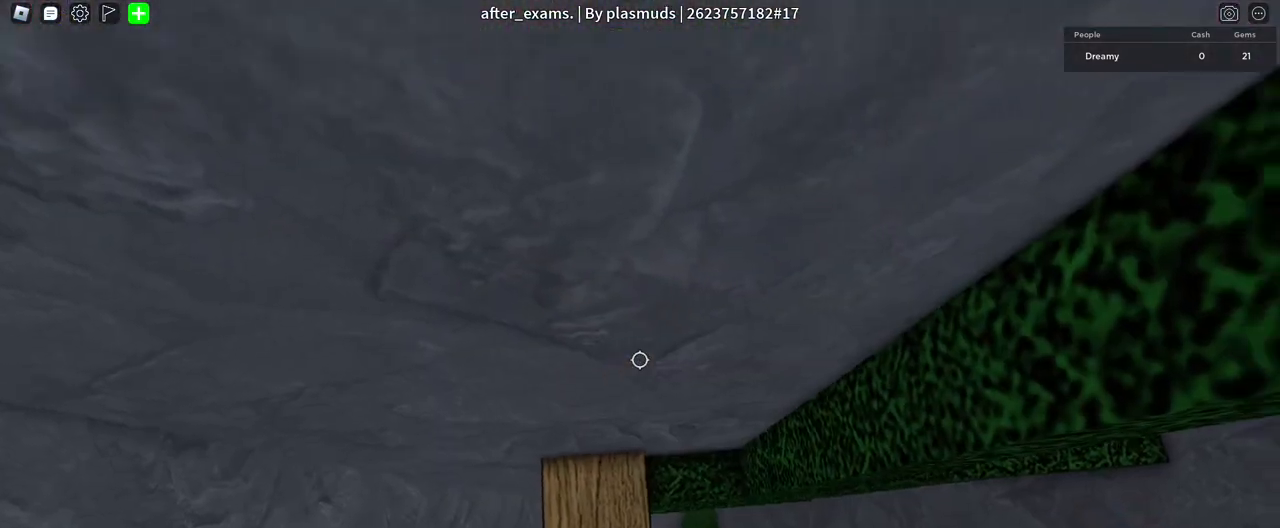
{"keys": [], "mouse": ["right"], "events": [[117, "w", "down"], [200, "w", "up"], [267, "w", "down"], [333, "w", "up"]]}
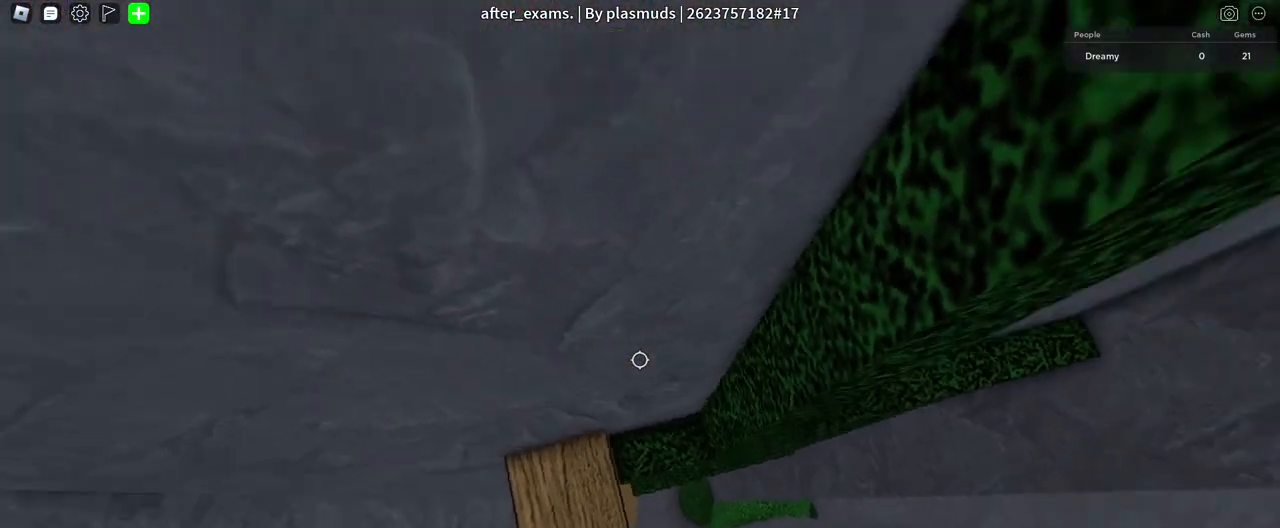
{"keys": ["d", "space"], "mouse": ["right"], "events": [[283, "d", "down"], [400, "space", "down"]]}
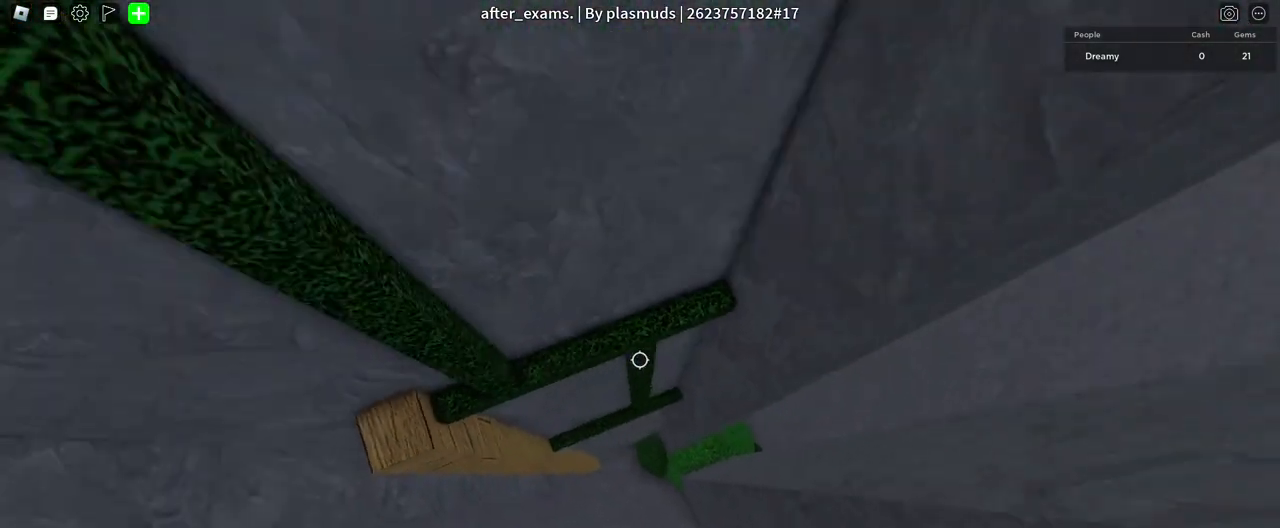
{"keys": ["d", "space", "w"], "mouse": ["right"], "events": [[233, "w", "down"]]}
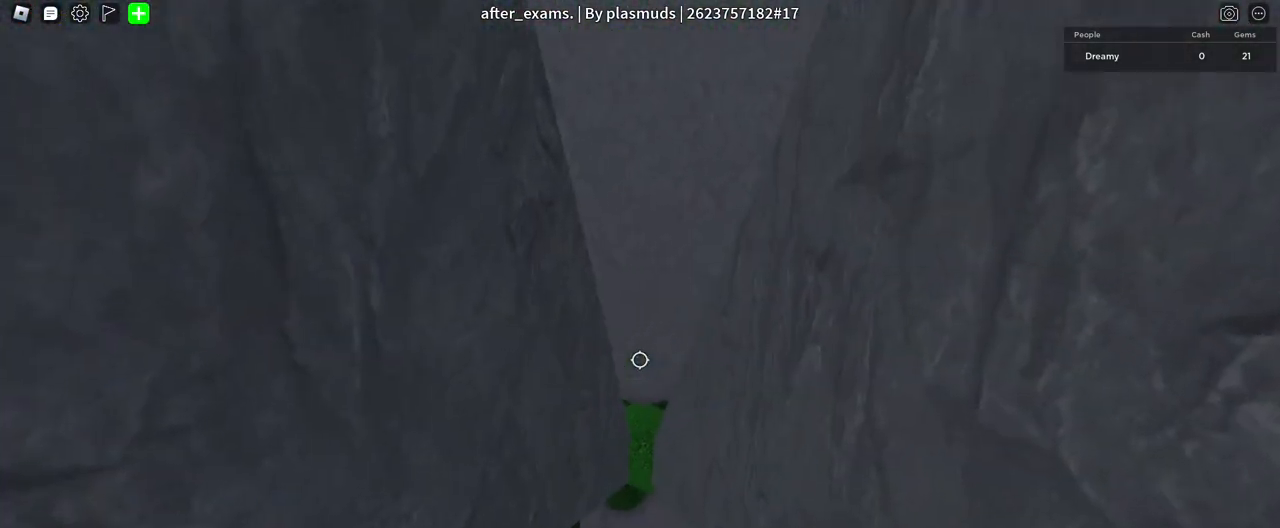
{"keys": ["d", "space", "w"], "mouse": ["right"], "events": [[33, "shift", "down"], [150, "shift", "up"]]}
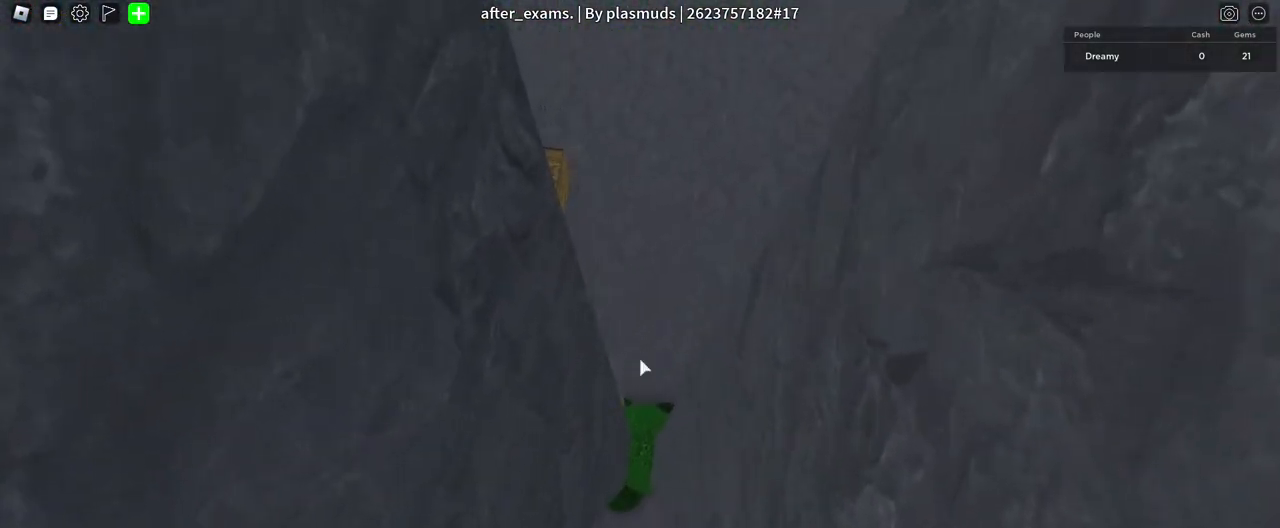
{"keys": ["d", "space", "w"], "mouse": ["right"], "events": []}